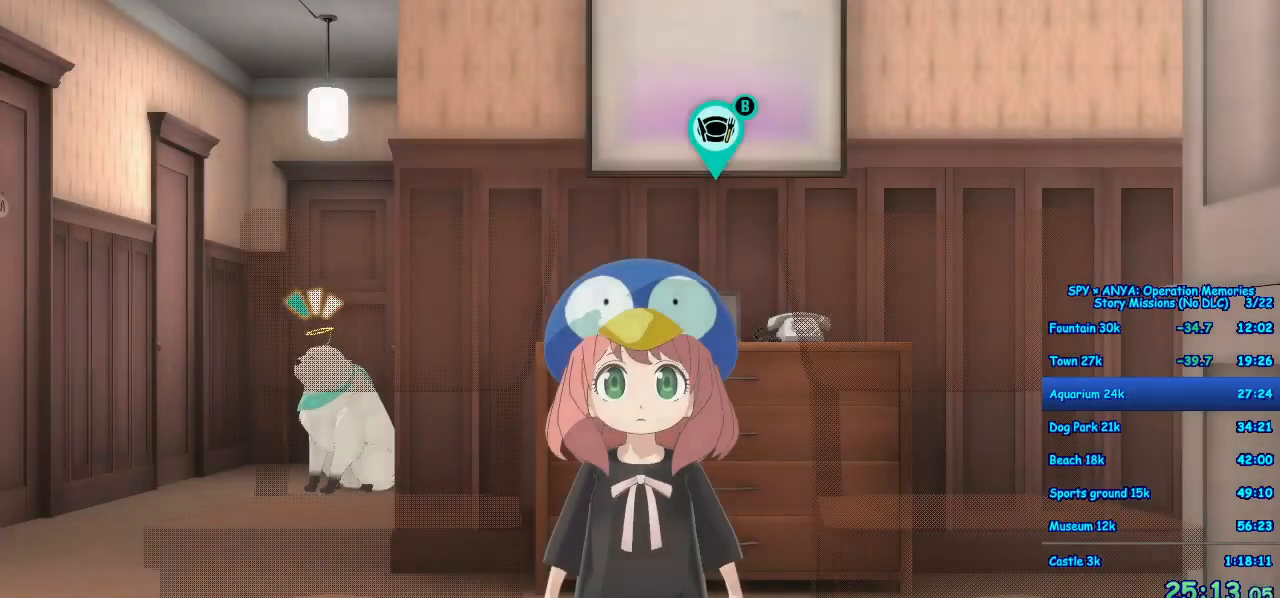
Gameplay with a controller (Xbox layout); each line is a JSON object with the inputs held at the frame after it. "events" lists button and stick changes between this image and that frame as [ms after this image, input, new state], when the widget could be followed in between. Not read: DPAD_DOWN DPAD_LEFT DPAD_RIGHT DPAD_UP L2 L3 R2 R3.
{"buttons": [], "left_stick": "center", "right_stick": "center", "events": [[33, "B", "down"], [83, "B", "up"]]}
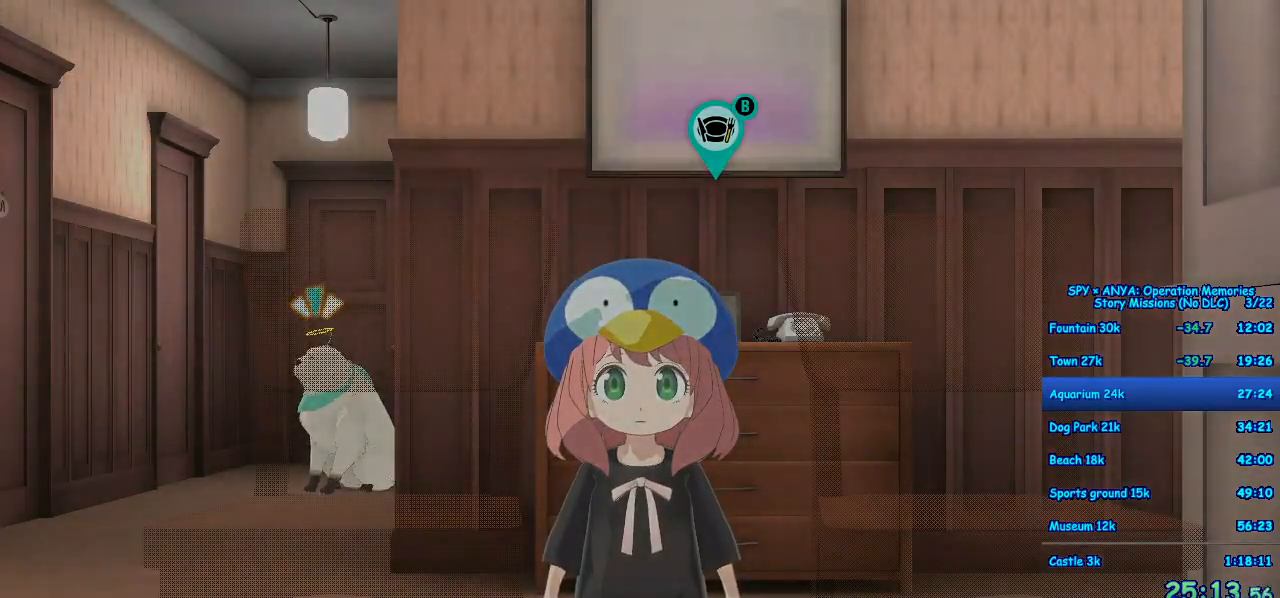
{"buttons": ["R1"], "left_stick": "center", "right_stick": "center", "events": [[400, "R1", "down"]]}
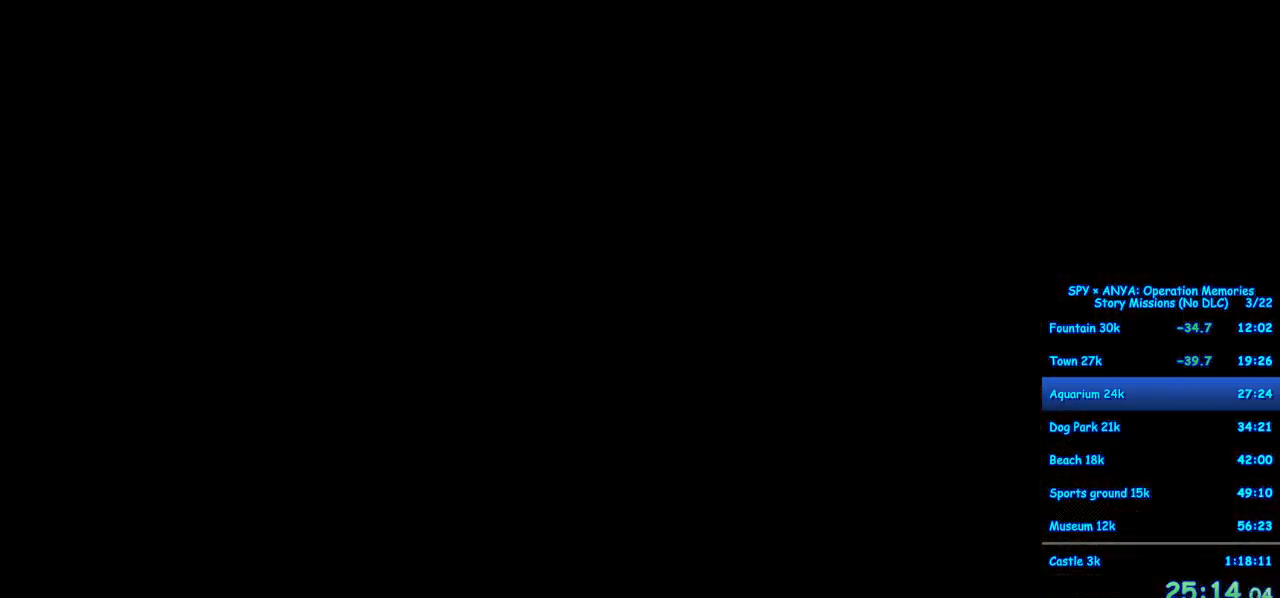
{"buttons": ["R1"], "left_stick": "center", "right_stick": "center", "events": []}
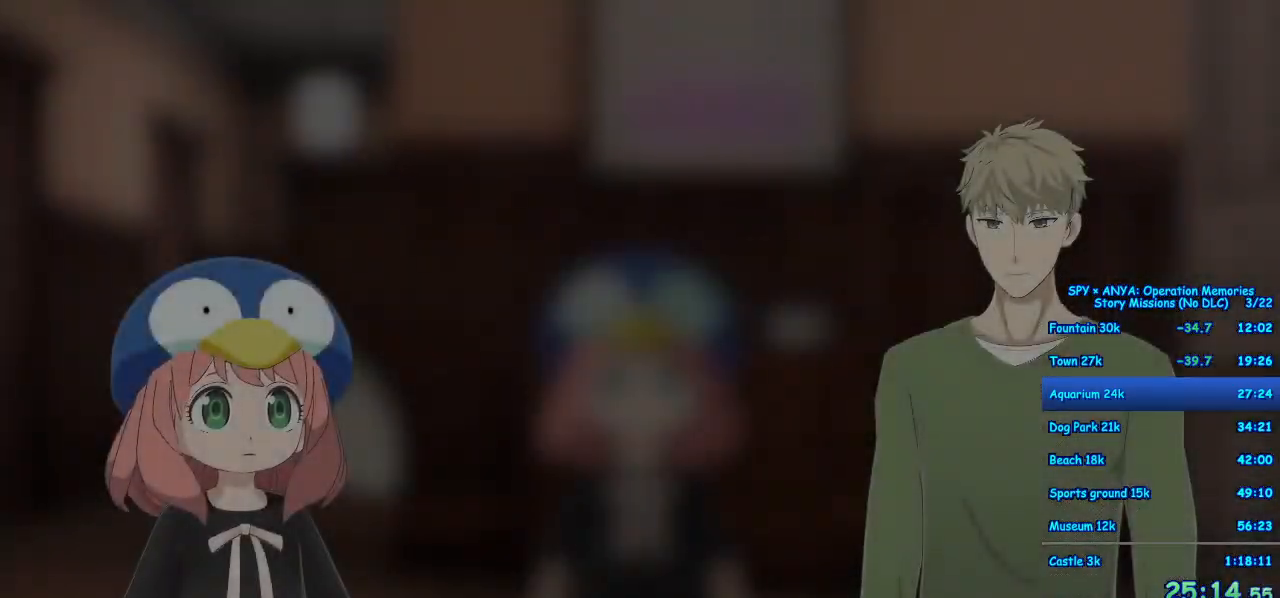
{"buttons": ["R1"], "left_stick": "center", "right_stick": "center", "events": []}
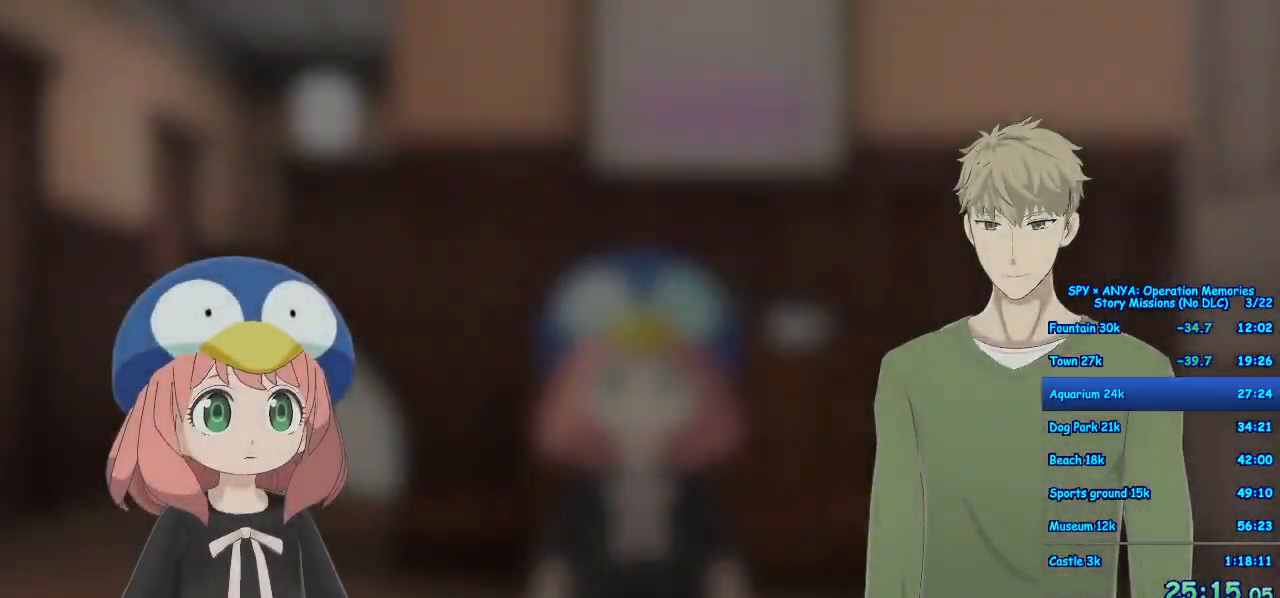
{"buttons": ["R1"], "left_stick": "center", "right_stick": "center", "events": []}
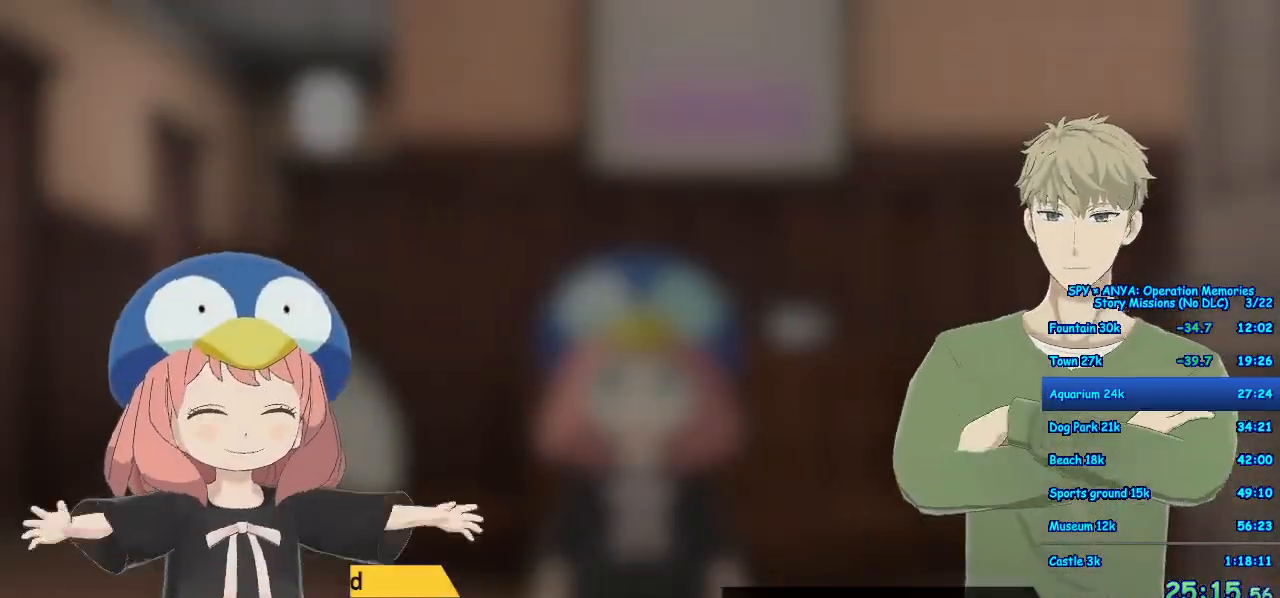
{"buttons": ["R1"], "left_stick": "center", "right_stick": "center", "events": []}
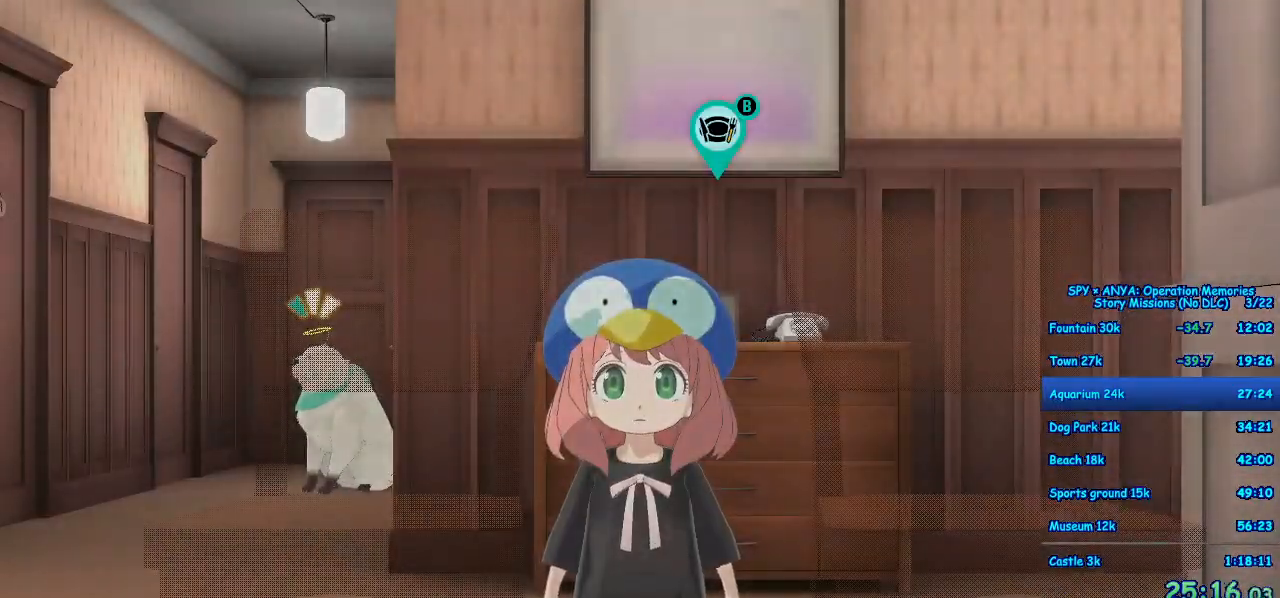
{"buttons": ["R1"], "left_stick": "center", "right_stick": "center", "events": []}
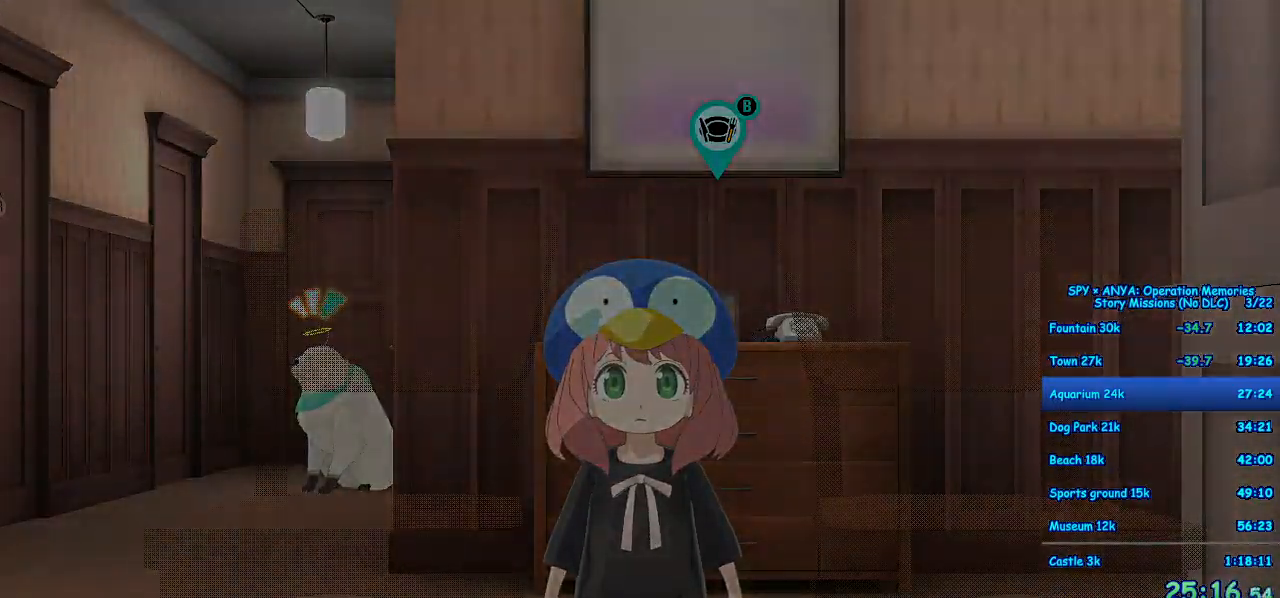
{"buttons": ["R1"], "left_stick": "center", "right_stick": "center", "events": []}
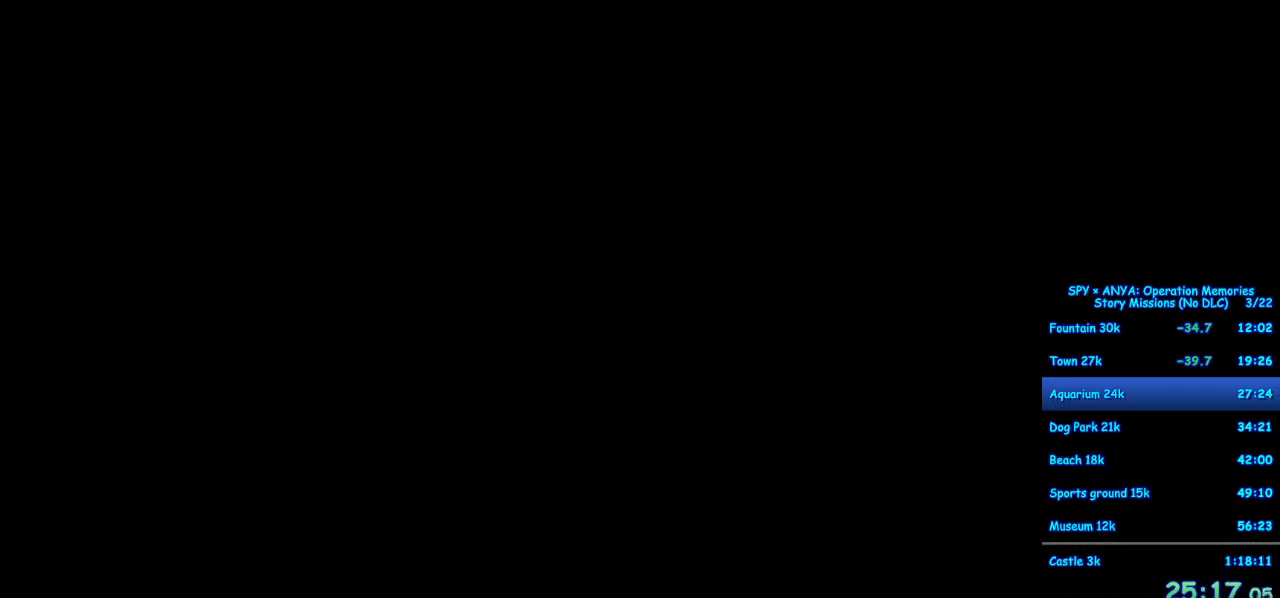
{"buttons": ["B"], "left_stick": "center", "right_stick": "center", "events": [[33, "R1", "up"], [483, "B", "down"]]}
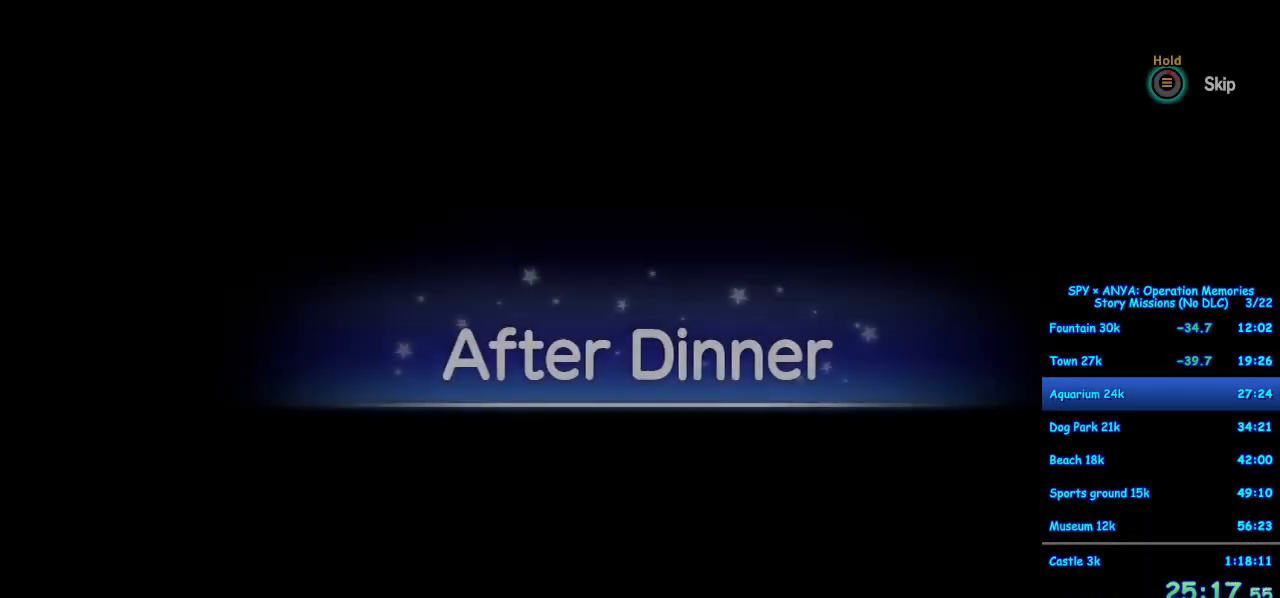
{"buttons": ["B"], "left_stick": "center", "right_stick": "center", "events": []}
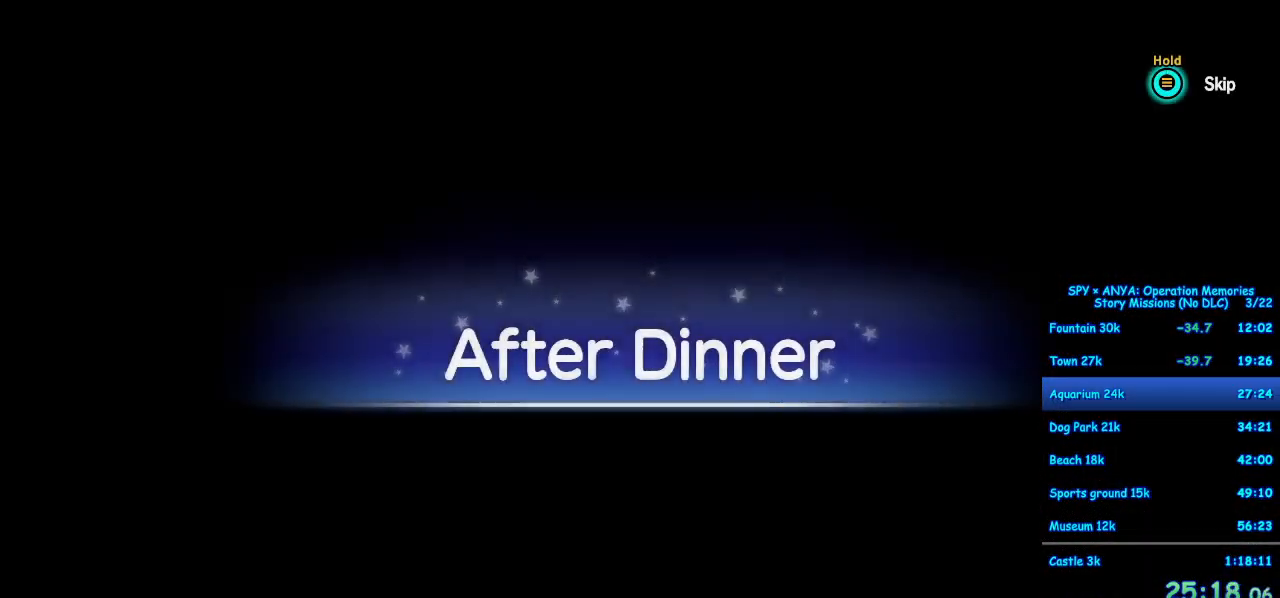
{"buttons": [], "left_stick": "center", "right_stick": "center", "events": [[100, "B", "up"]]}
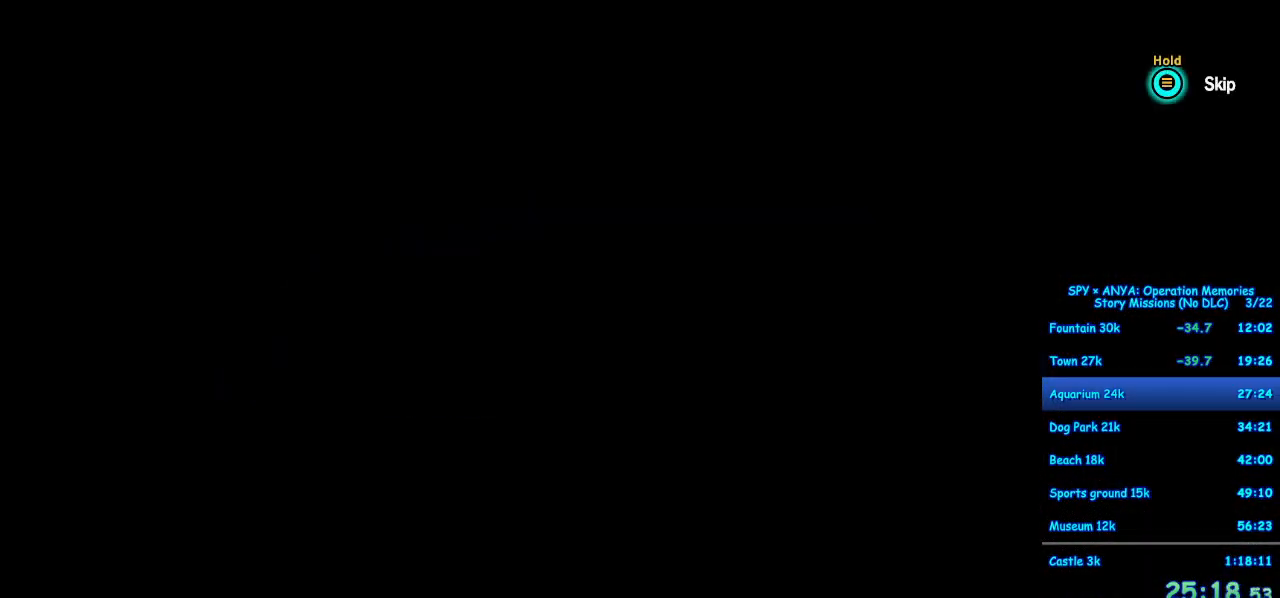
{"buttons": [], "left_stick": "center", "right_stick": "center", "events": []}